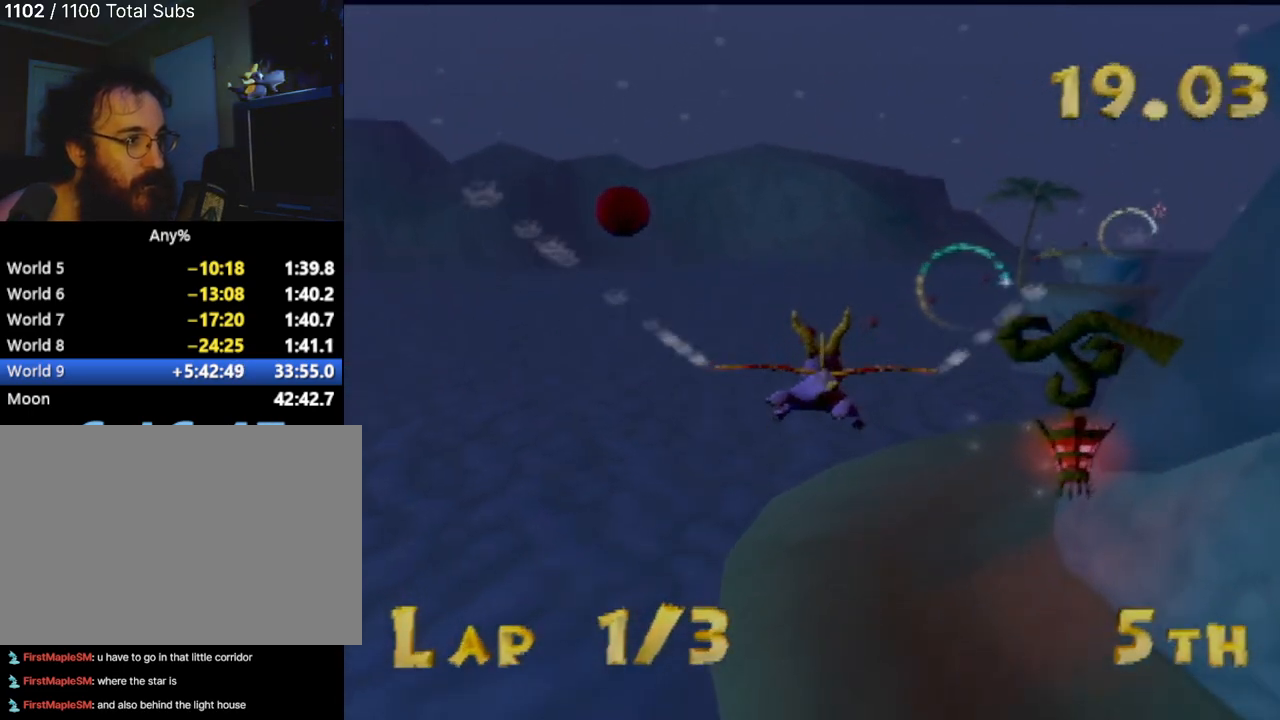
Gameplay with a controller (PlayStation layout); each line is a JSON object with the inputs held at the frame after it. "events" lists button and stick changes between this image and that frame as [ms after this image, input, new state], when the widget could be followed in between. Not read: L3 R3 right_stick.
{"buttons": [], "left_stick": "center", "events": [[17, "left_stick", "right"], [167, "left_stick", "center"], [301, "left_stick", "right"], [467, "left_stick", "center"]]}
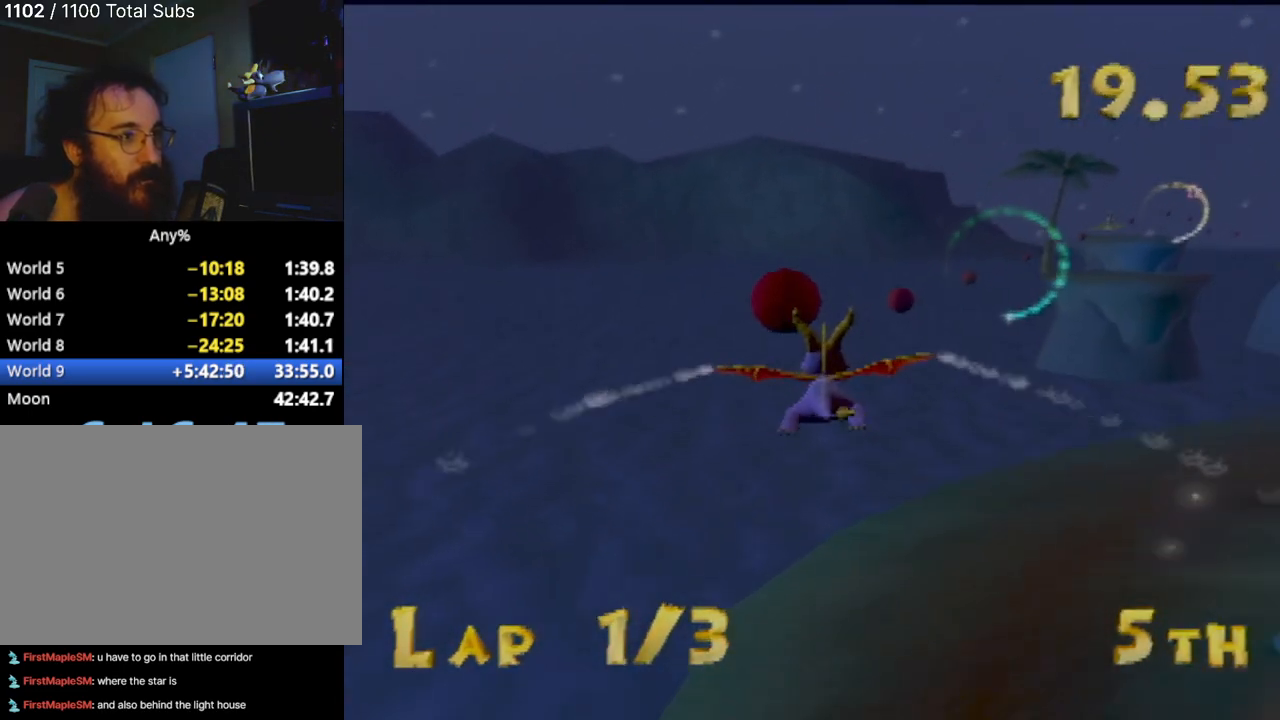
{"buttons": [], "left_stick": "right", "events": [[117, "left_stick", "right"], [250, "left_stick", "center"], [484, "left_stick", "right"]]}
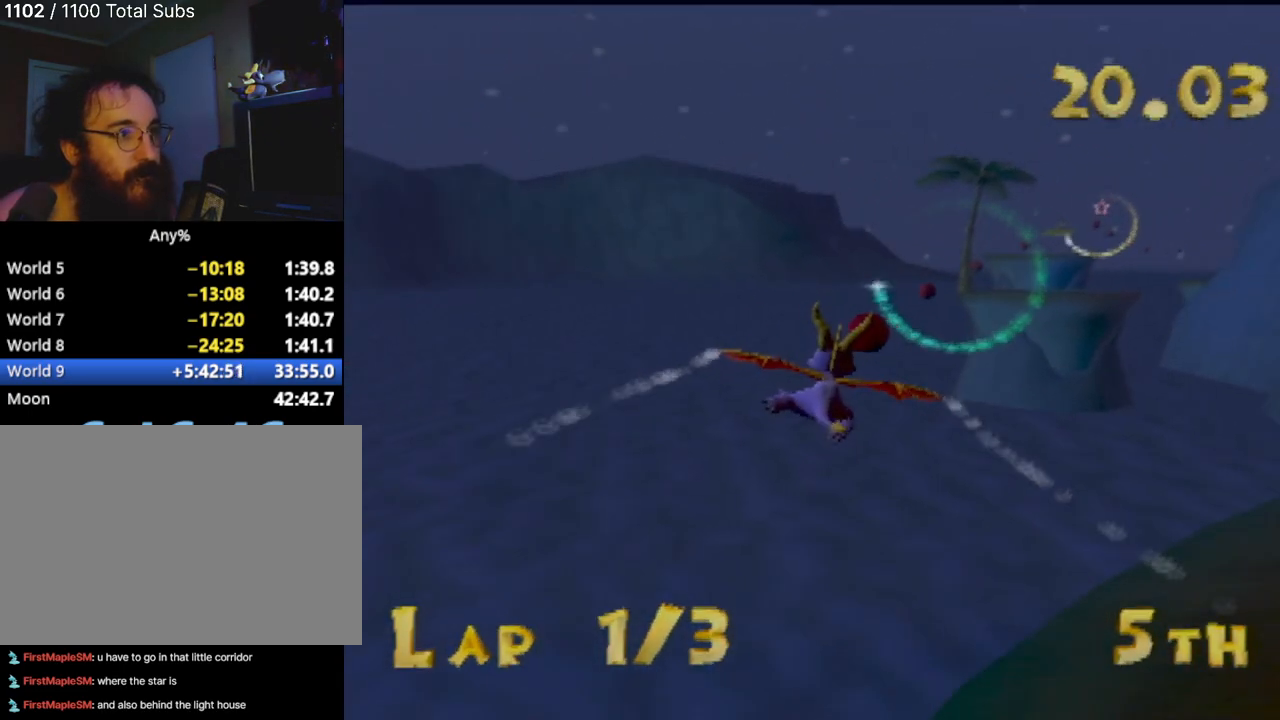
{"buttons": [], "left_stick": "down-right", "events": [[134, "left_stick", "center"], [351, "left_stick", "down-right"]]}
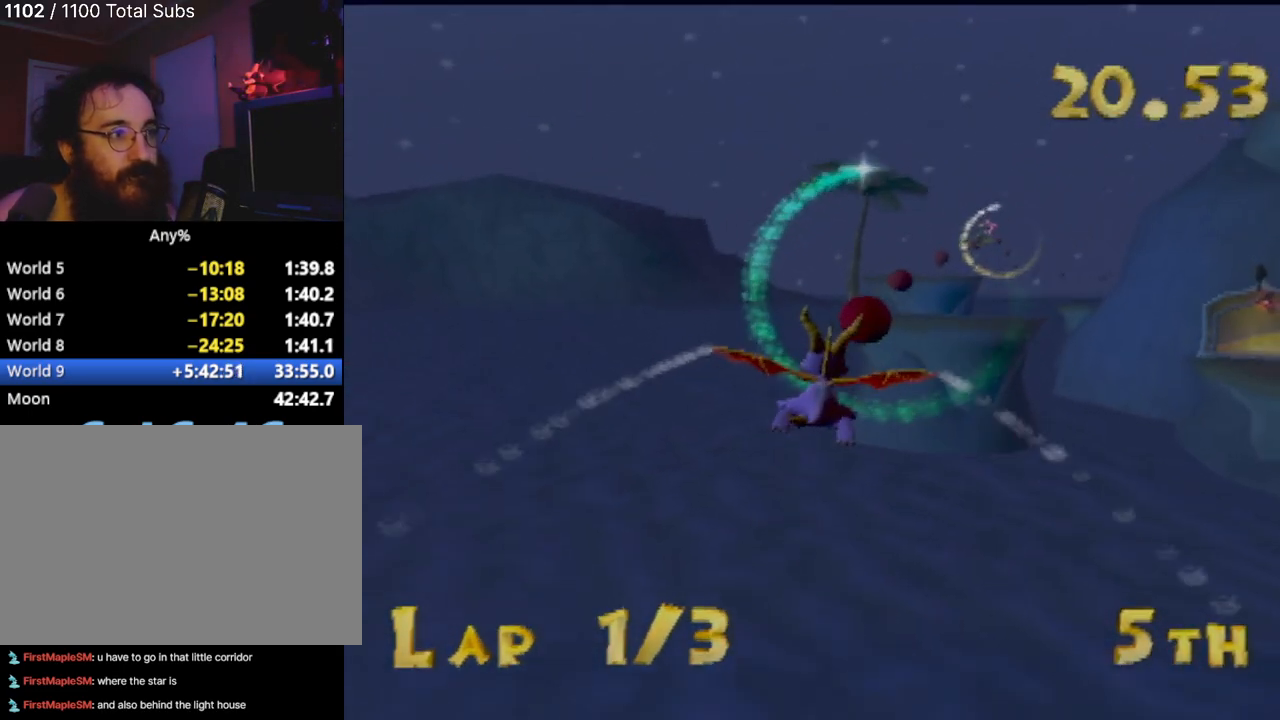
{"buttons": [], "left_stick": "down", "events": [[200, "left_stick", "center"], [400, "left_stick", "down"]]}
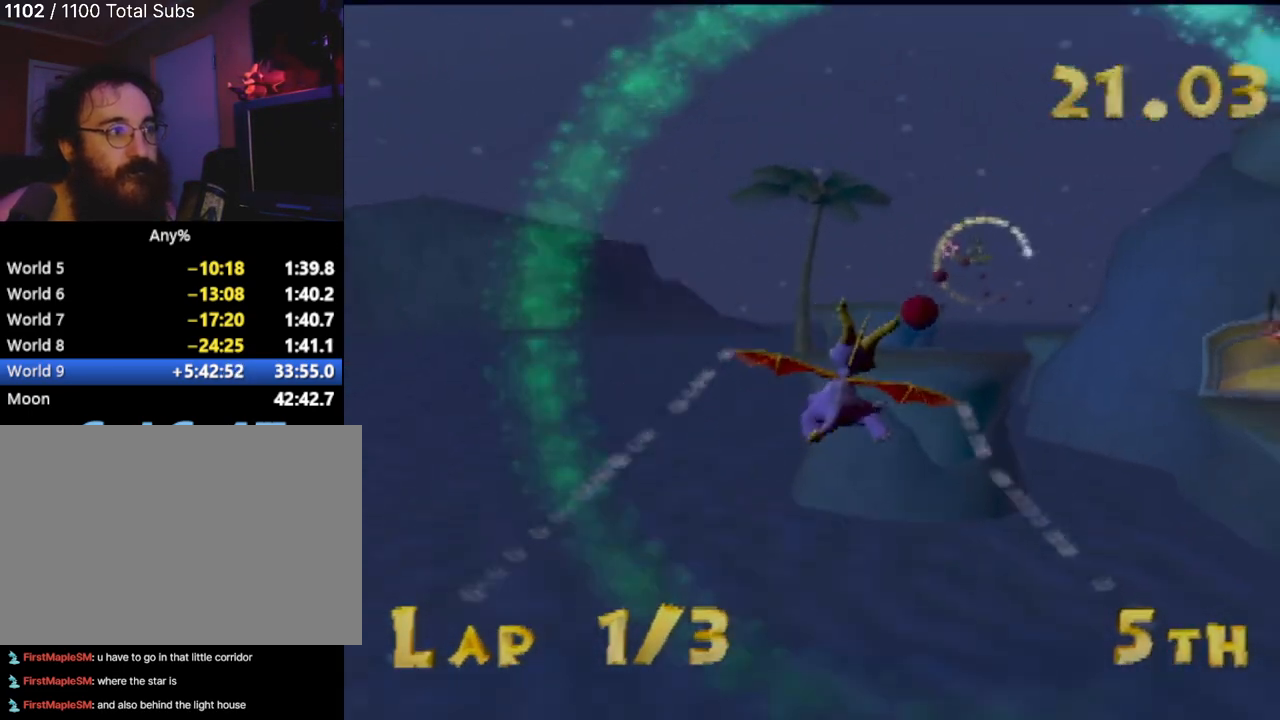
{"buttons": [], "left_stick": "center", "events": [[67, "left_stick", "center"], [184, "left_stick", "right"], [317, "left_stick", "center"]]}
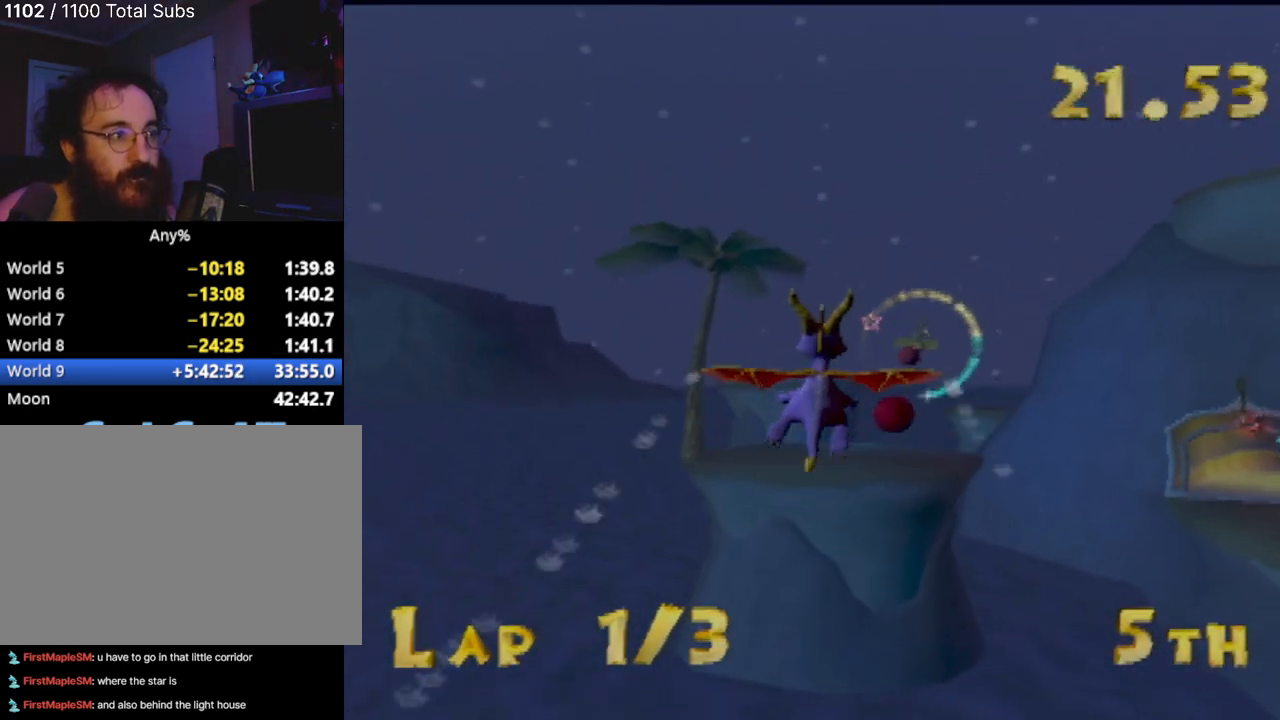
{"buttons": [], "left_stick": "right", "events": [[66, "left_stick", "up-right"], [267, "left_stick", "center"], [434, "left_stick", "right"]]}
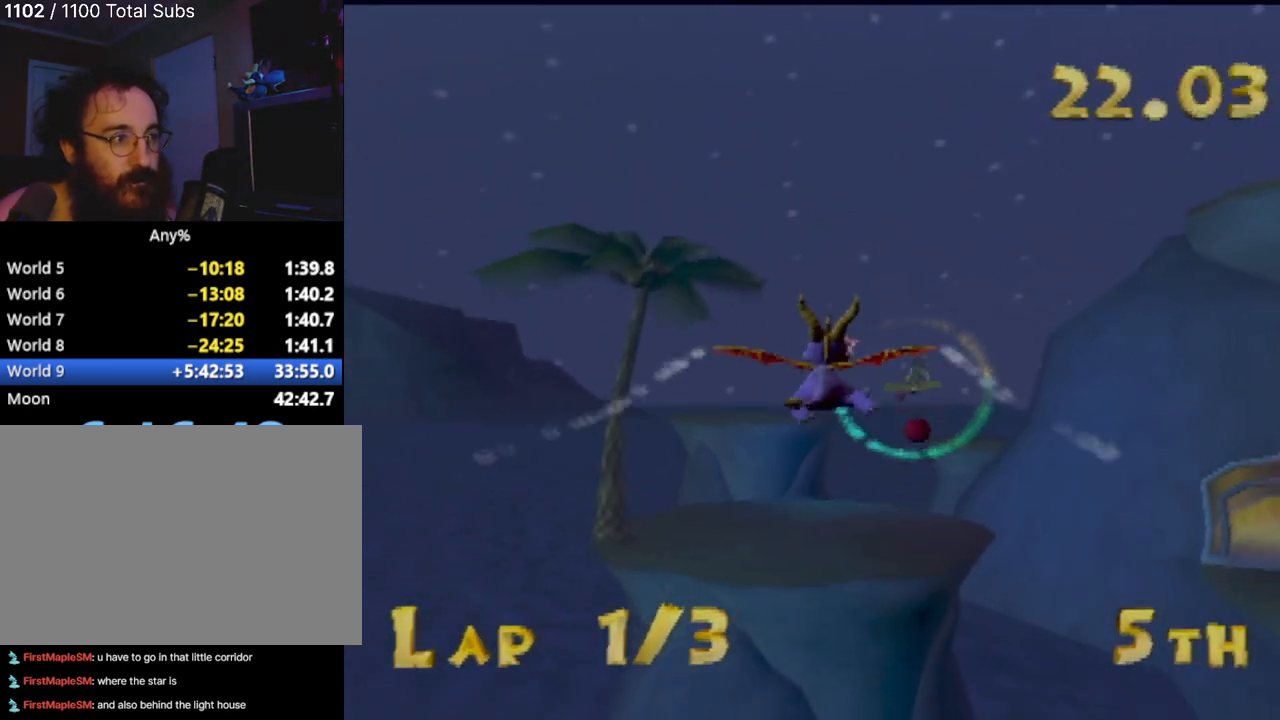
{"buttons": [], "left_stick": "center", "events": [[50, "CIRCLE", "down"], [100, "left_stick", "center"], [200, "CIRCLE", "up"]]}
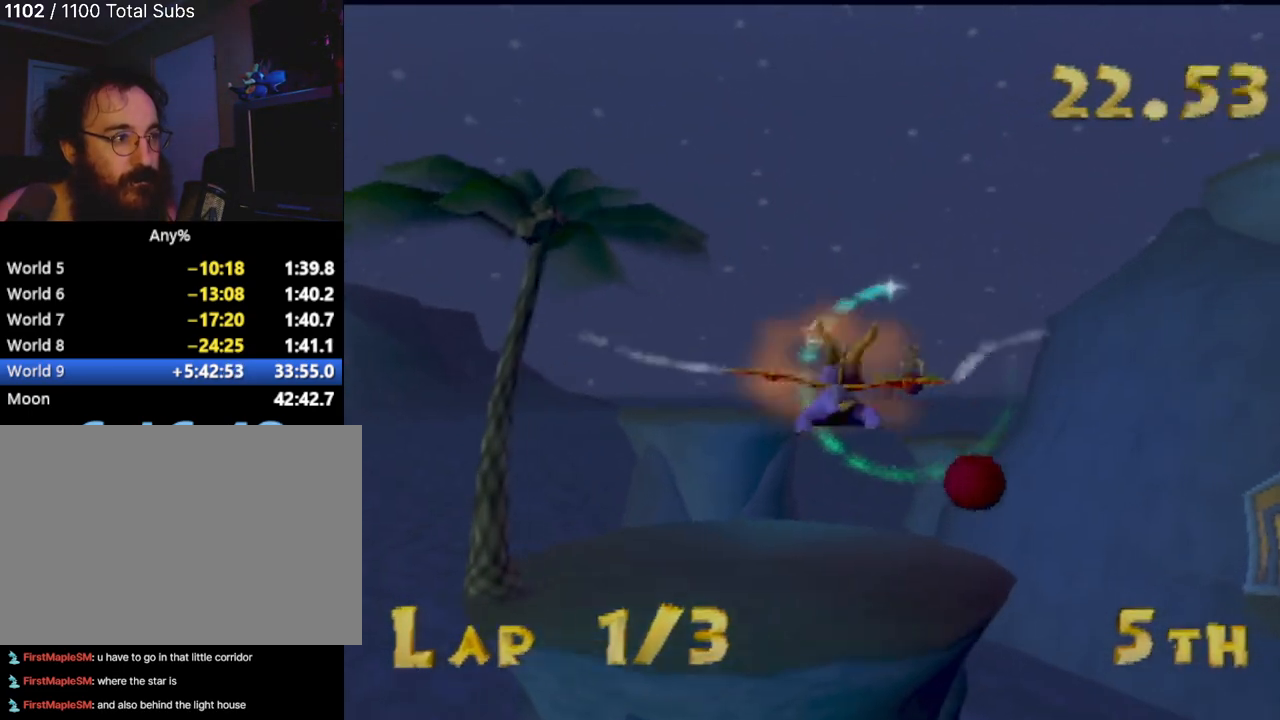
{"buttons": [], "left_stick": "center", "events": []}
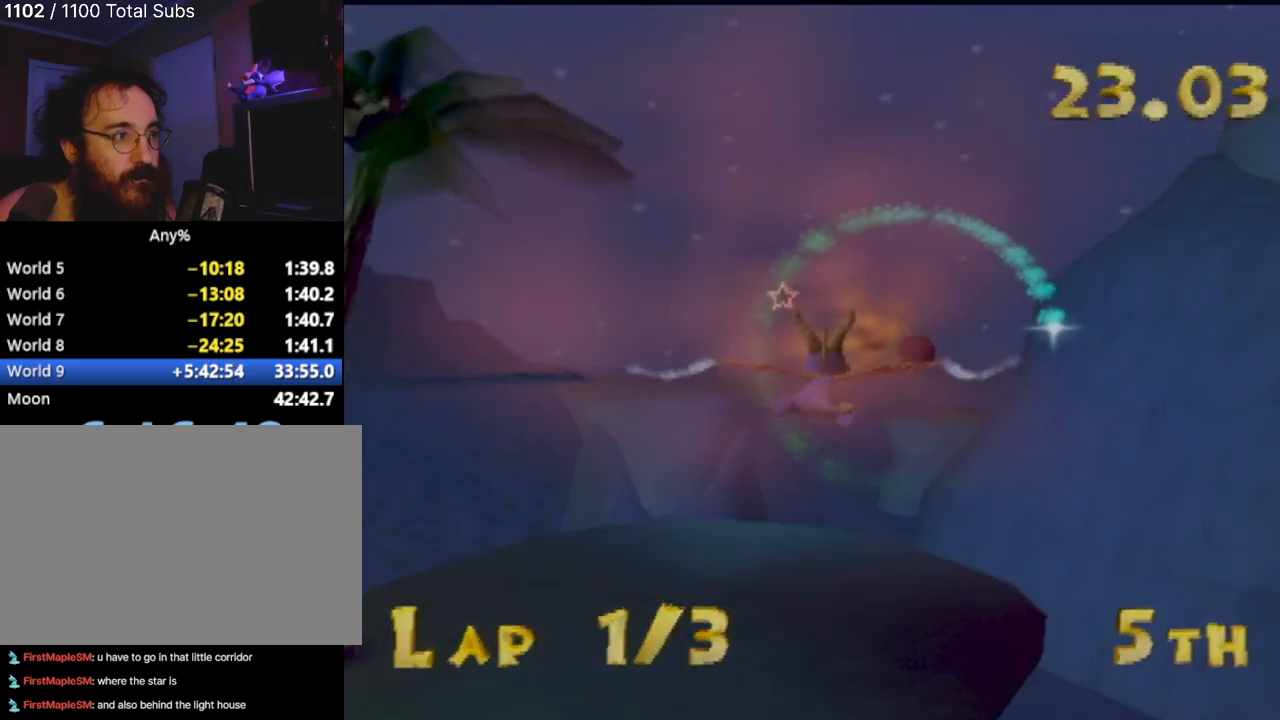
{"buttons": [], "left_stick": "center", "events": [[351, "left_stick", "up-left"], [467, "left_stick", "center"]]}
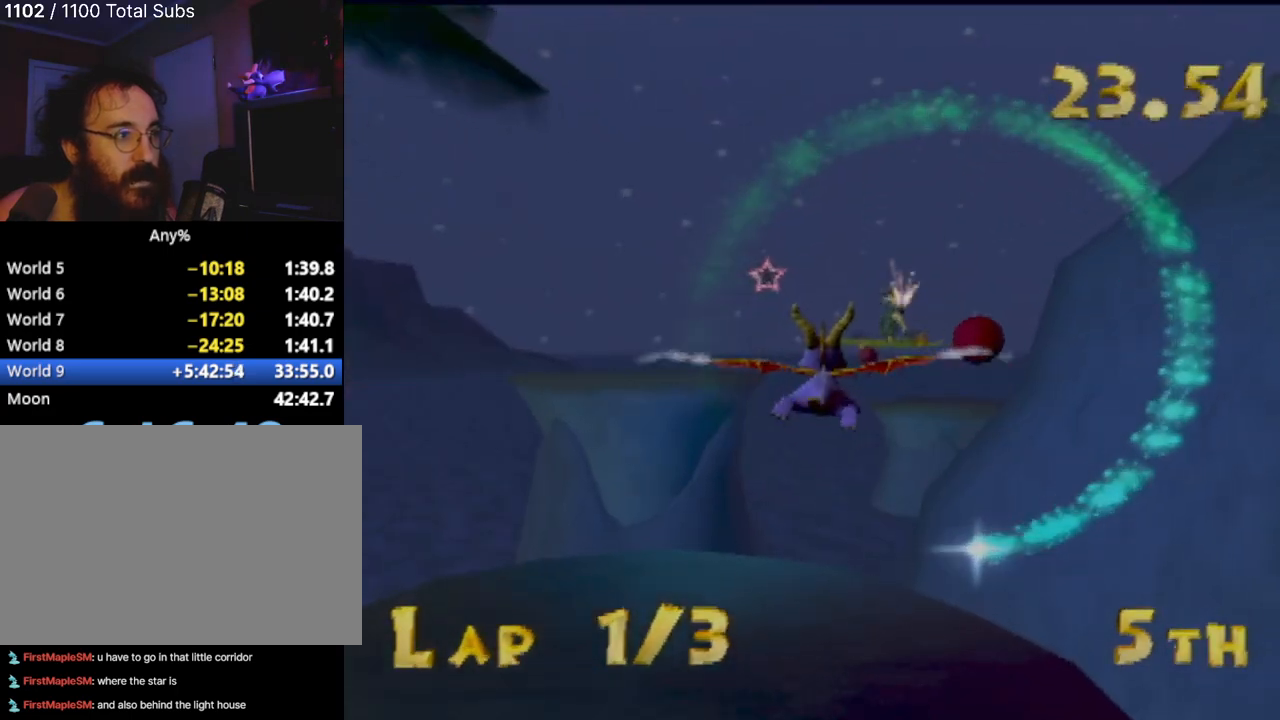
{"buttons": [], "left_stick": "center", "events": [[333, "left_stick", "down-left"], [467, "left_stick", "center"]]}
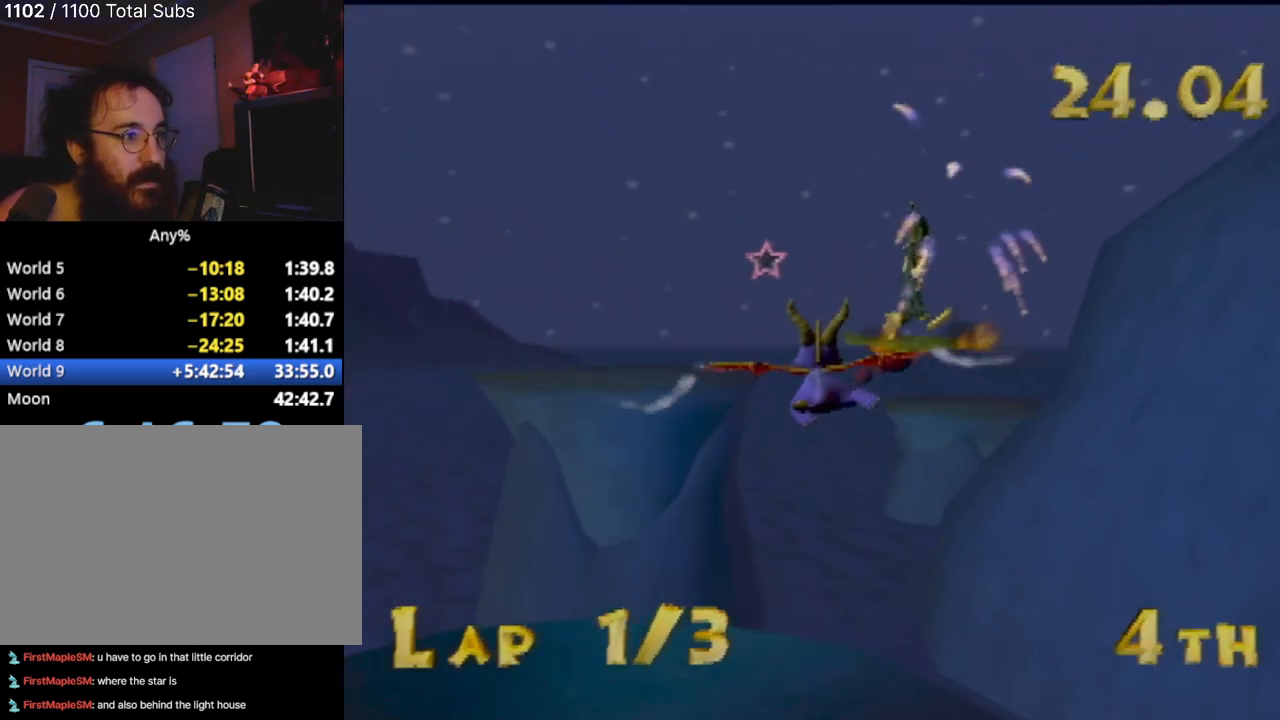
{"buttons": [], "left_stick": "down", "events": [[334, "left_stick", "down"]]}
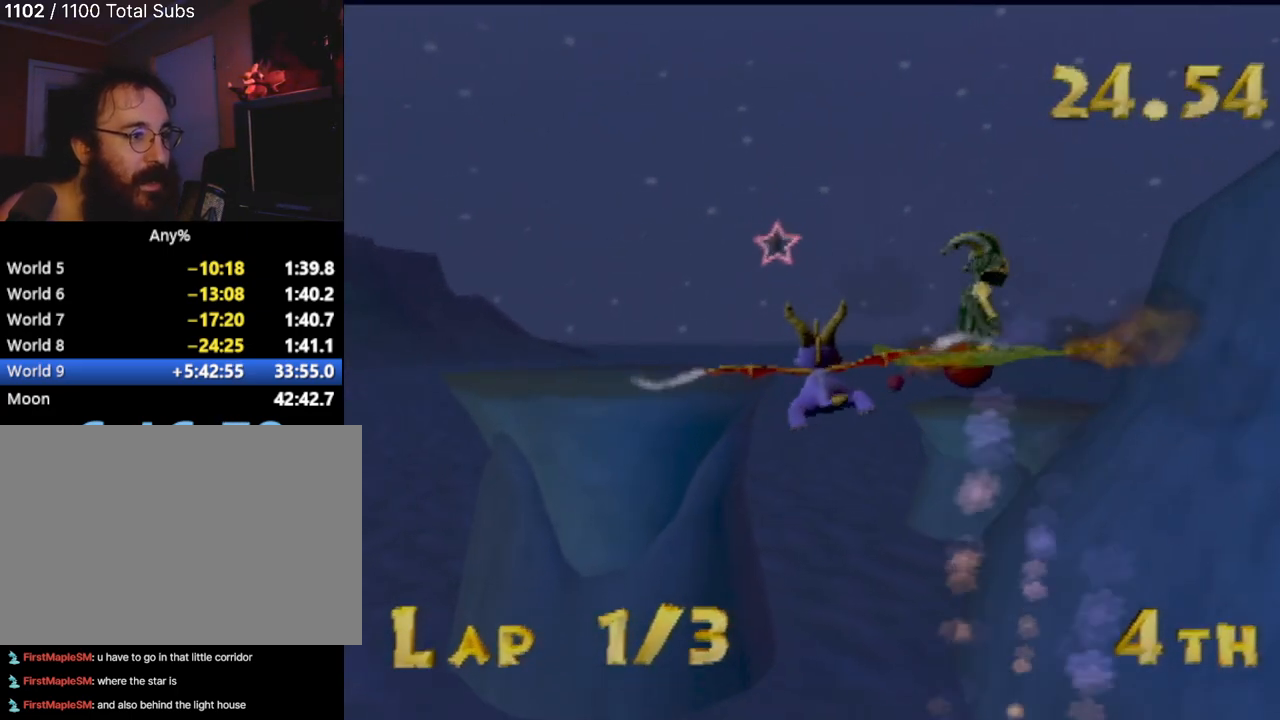
{"buttons": [], "left_stick": "center", "events": [[150, "left_stick", "center"], [350, "left_stick", "left"], [400, "left_stick", "center"]]}
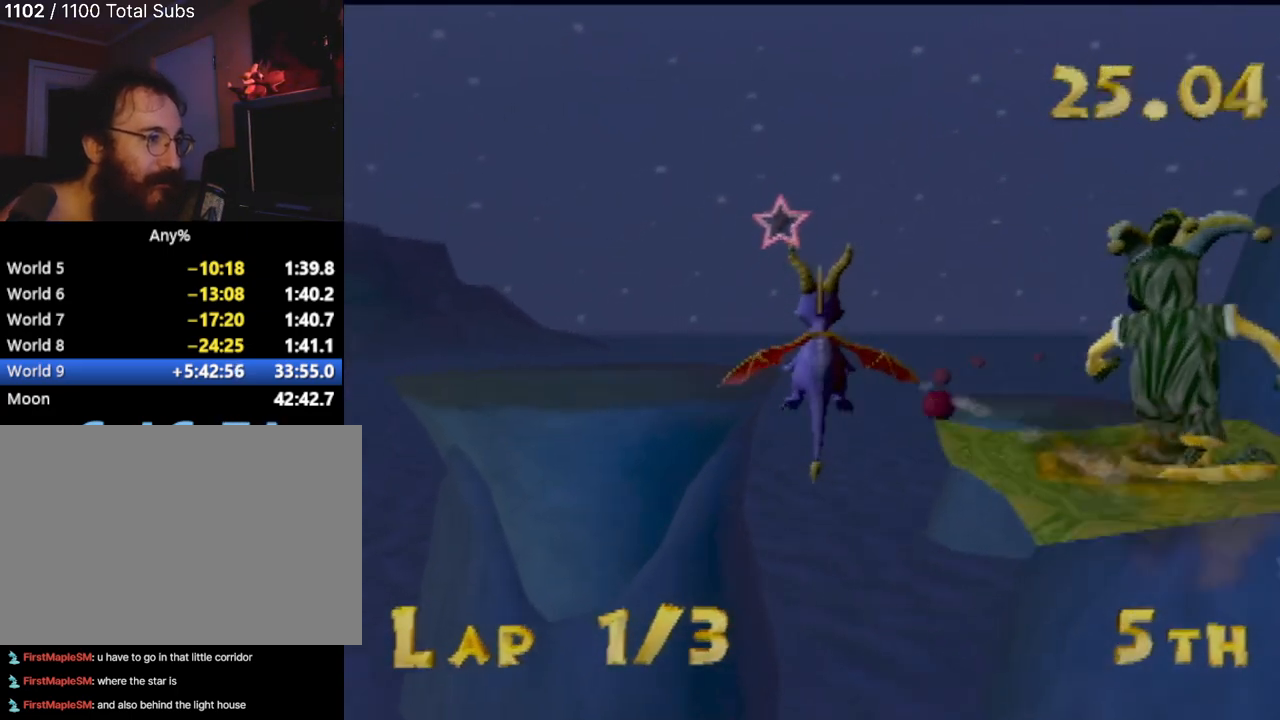
{"buttons": [], "left_stick": "right", "events": [[67, "left_stick", "down-left"], [317, "left_stick", "center"], [451, "left_stick", "right"]]}
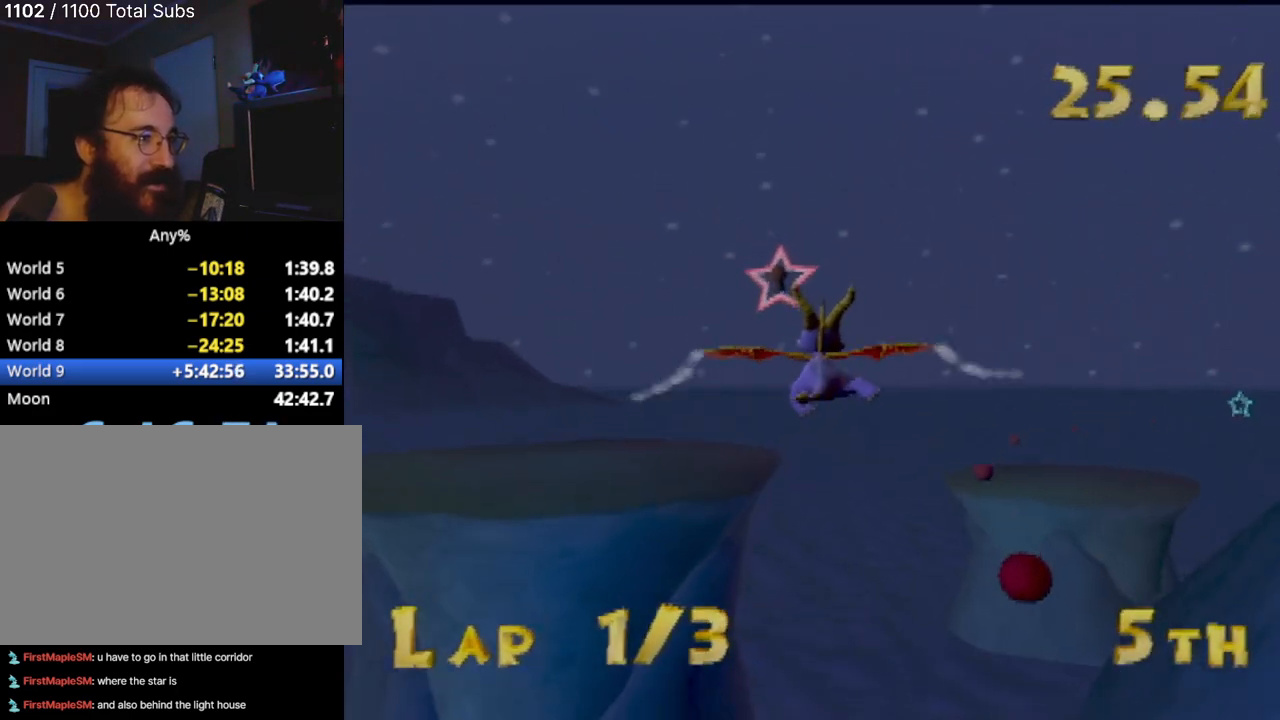
{"buttons": [], "left_stick": "up-right", "events": [[100, "left_stick", "up-right"]]}
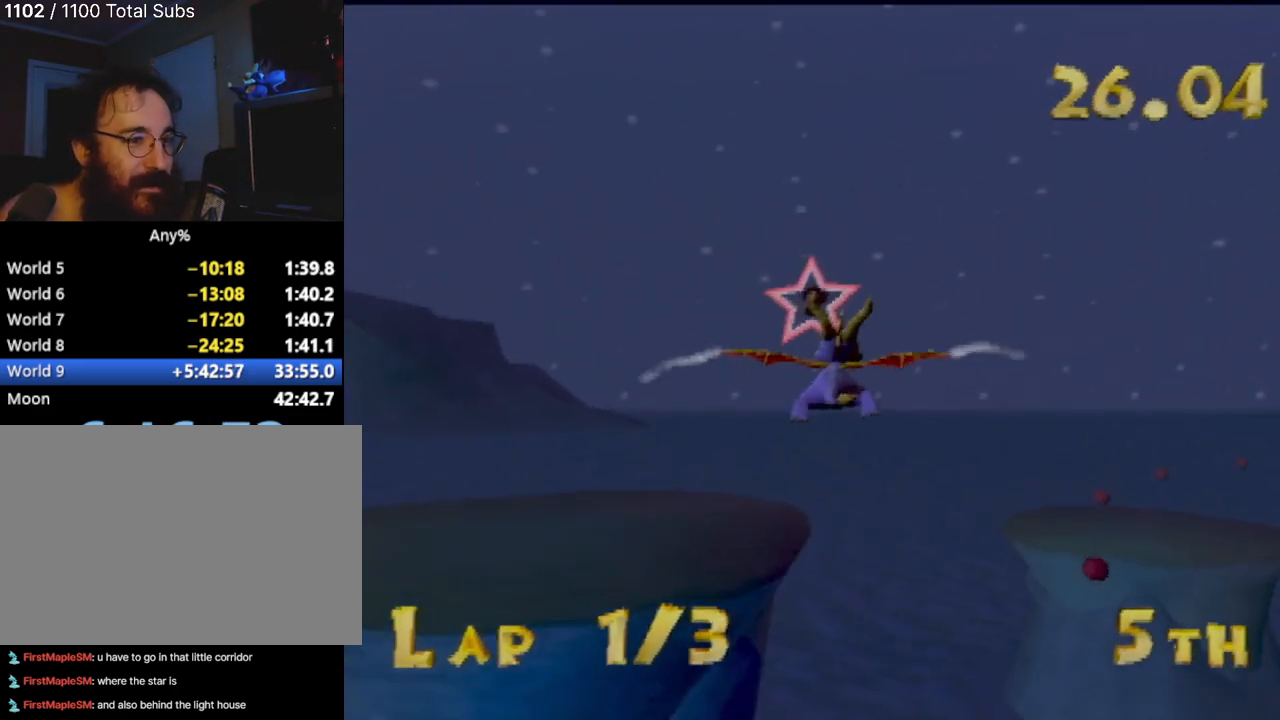
{"buttons": [], "left_stick": "up-right", "events": [[117, "left_stick", "center"], [367, "left_stick", "right"], [467, "left_stick", "up-right"]]}
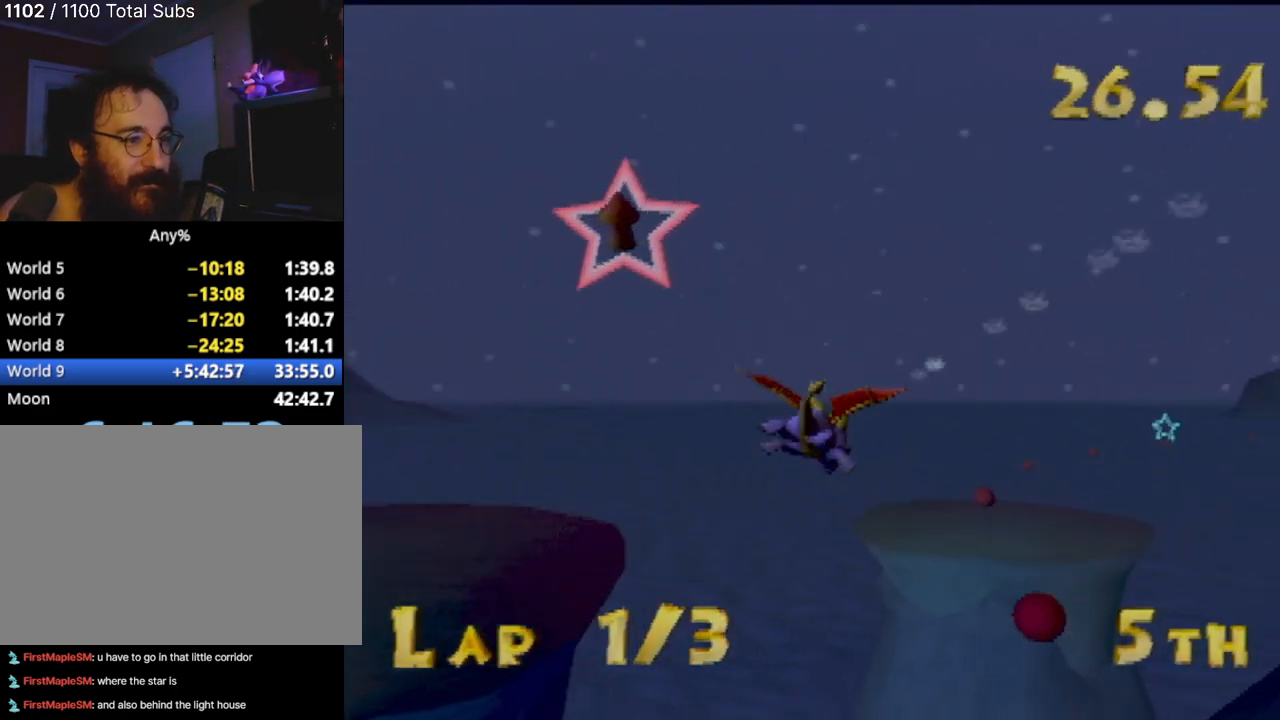
{"buttons": [], "left_stick": "center", "events": [[300, "left_stick", "center"]]}
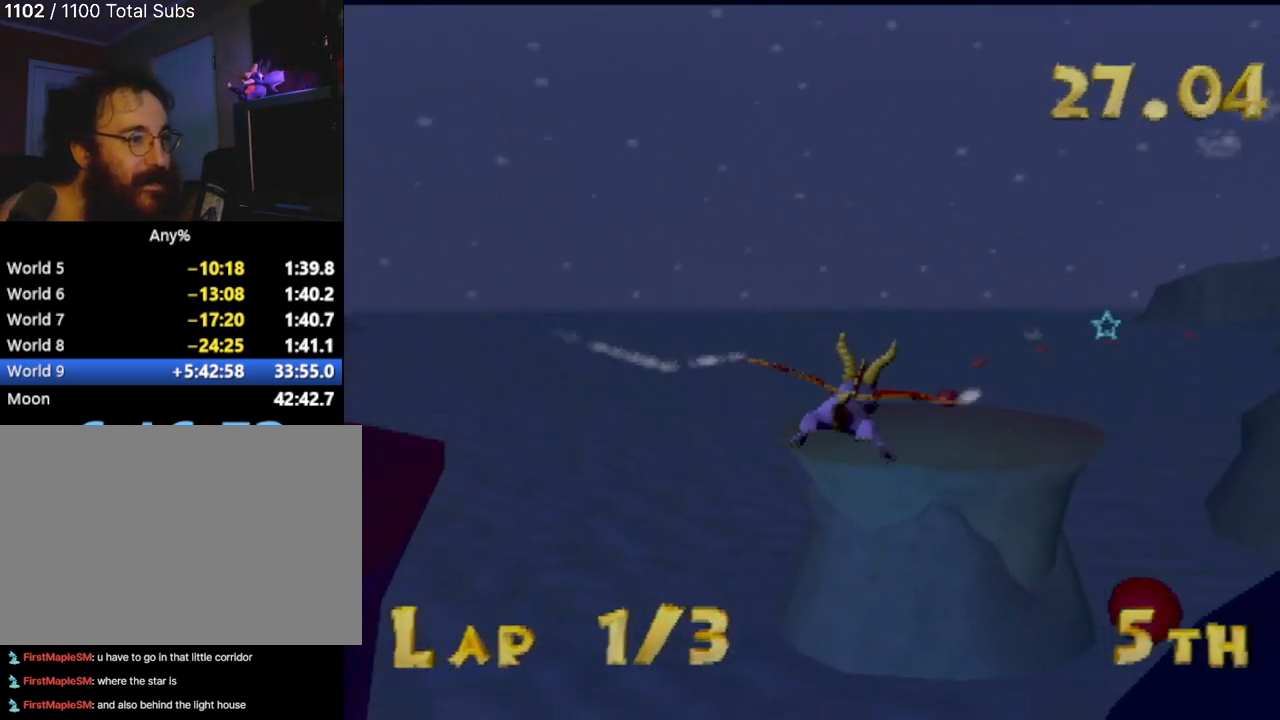
{"buttons": [], "left_stick": "down-right", "events": [[17, "left_stick", "right"], [167, "left_stick", "center"], [451, "left_stick", "down-right"]]}
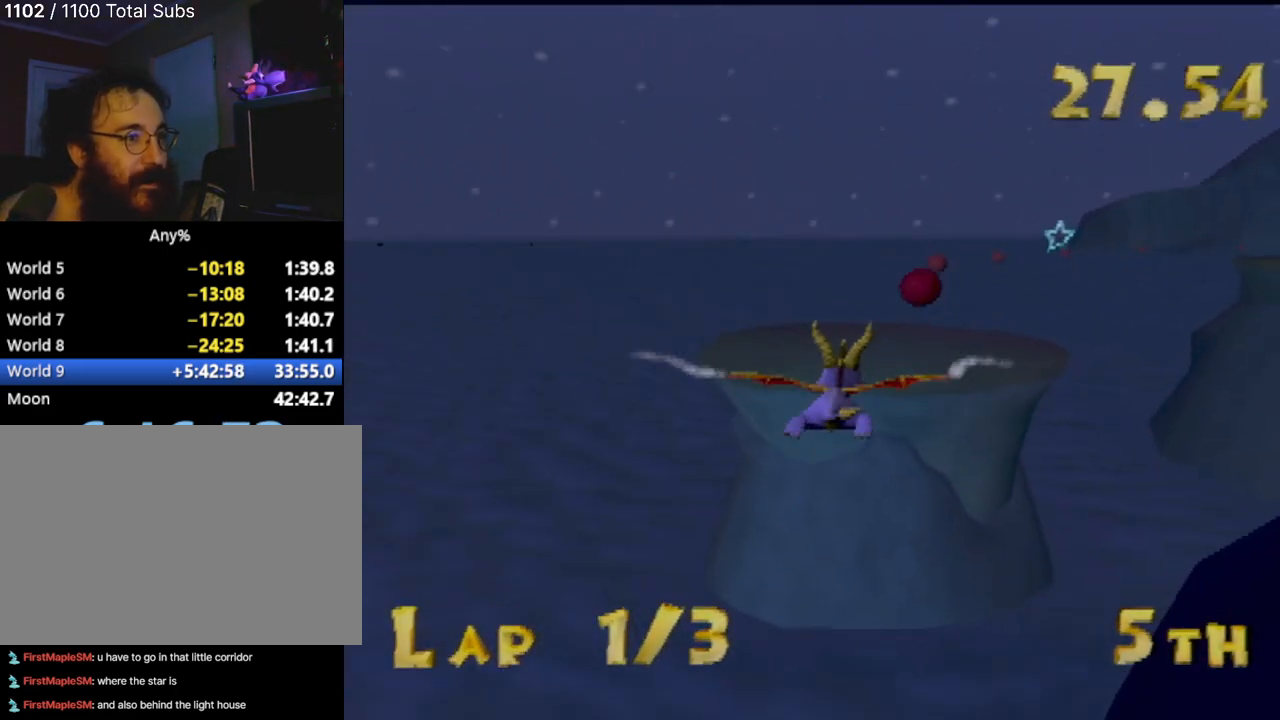
{"buttons": [], "left_stick": "center", "events": [[66, "left_stick", "center"], [217, "left_stick", "right"], [383, "left_stick", "center"]]}
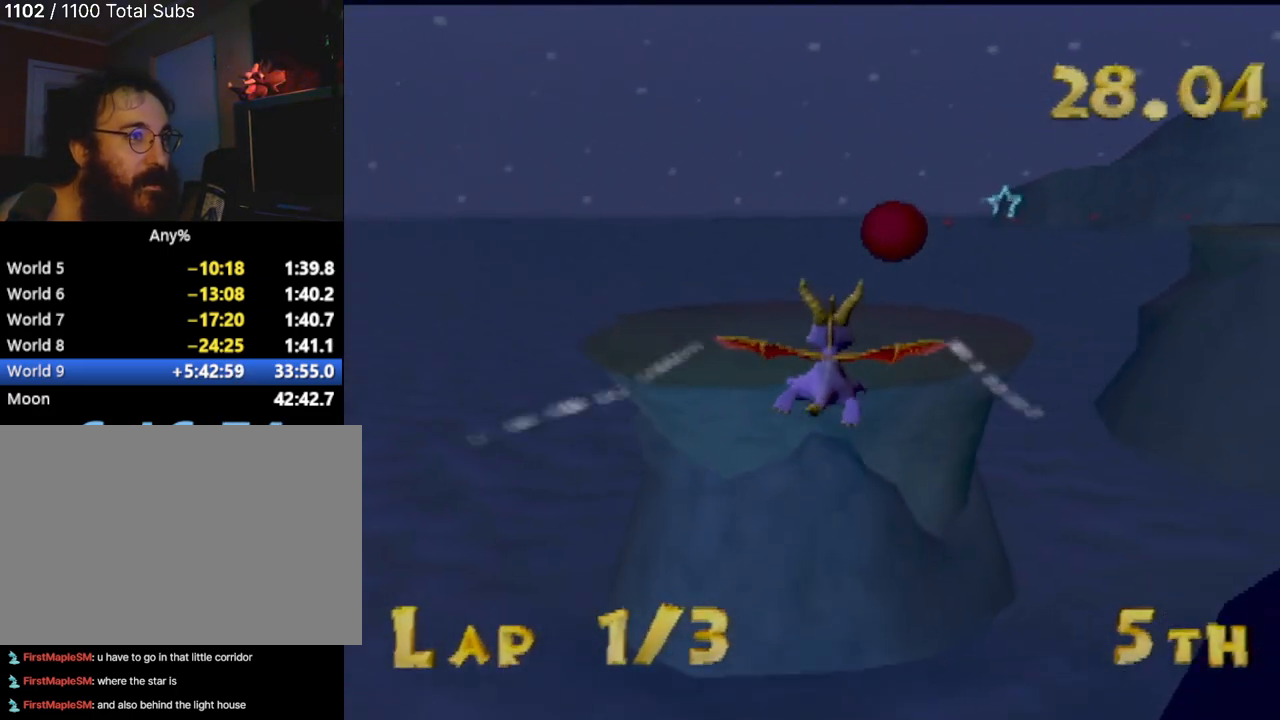
{"buttons": [], "left_stick": "center", "events": [[367, "left_stick", "down"], [501, "left_stick", "center"]]}
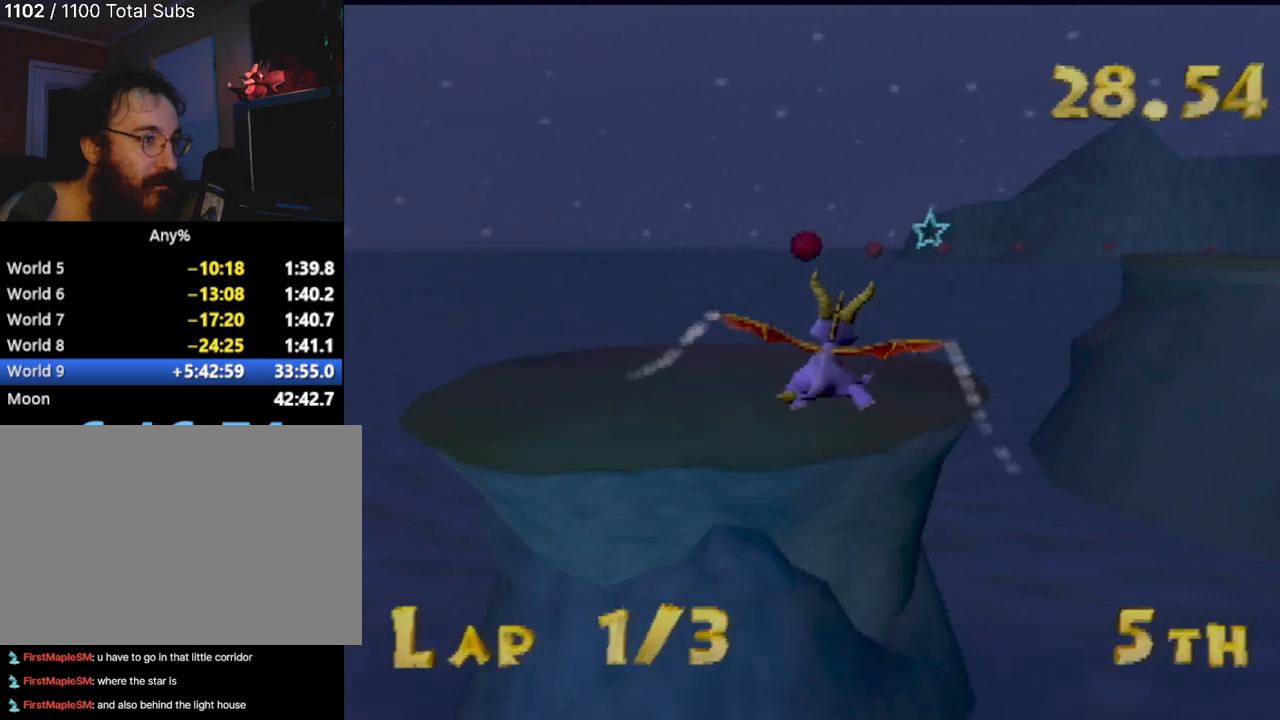
{"buttons": [], "left_stick": "center", "events": []}
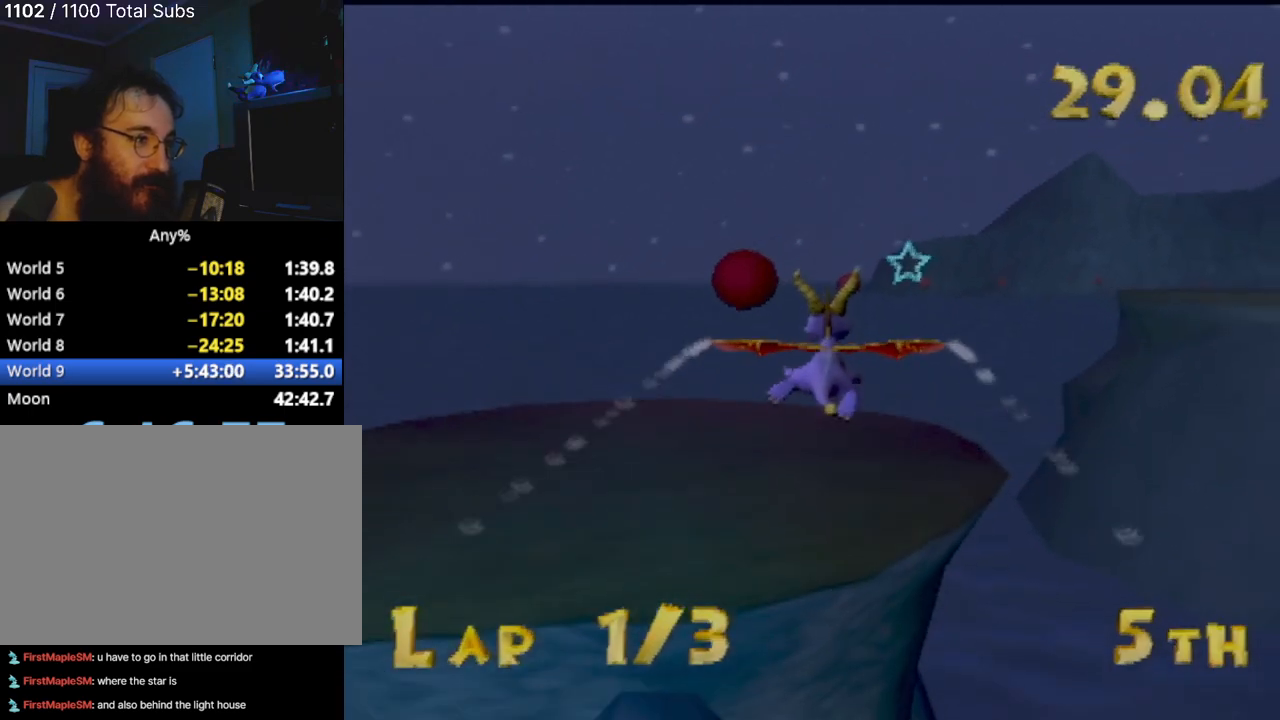
{"buttons": [], "left_stick": "right", "events": [[451, "left_stick", "right"]]}
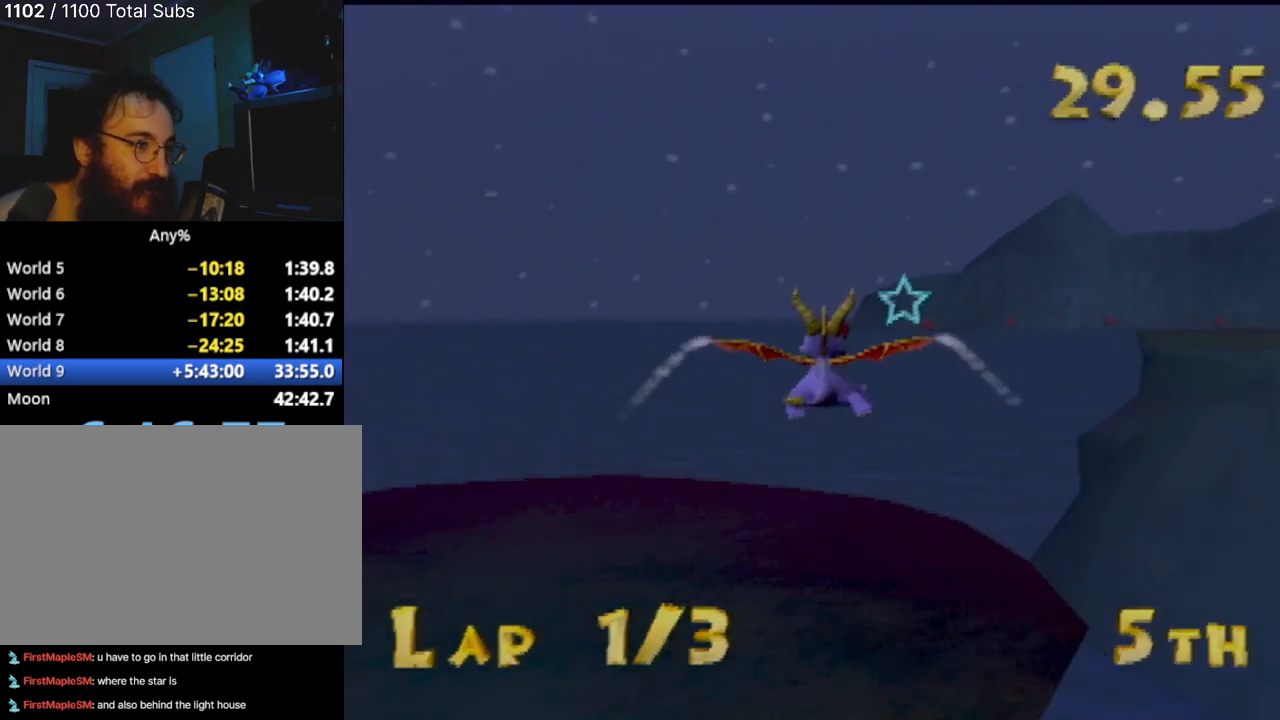
{"buttons": [], "left_stick": "right", "events": [[33, "left_stick", "center"], [434, "left_stick", "right"]]}
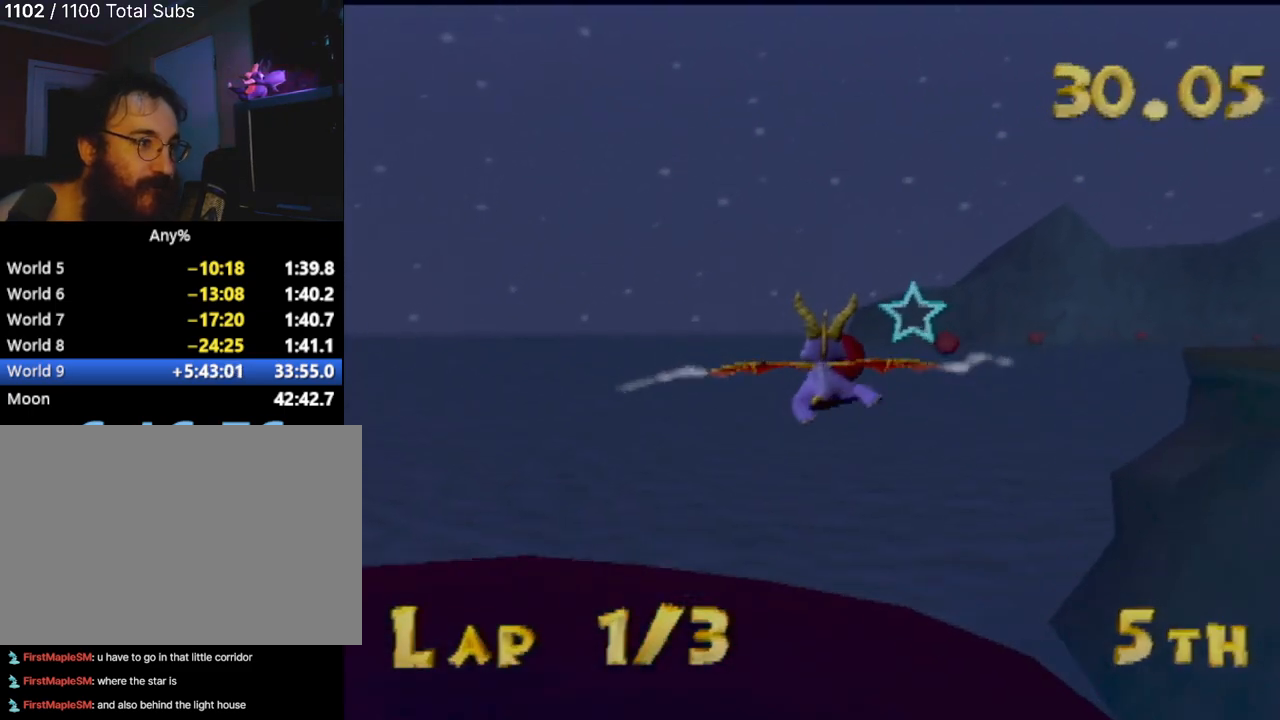
{"buttons": [], "left_stick": "right", "events": [[34, "left_stick", "center"], [401, "left_stick", "right"]]}
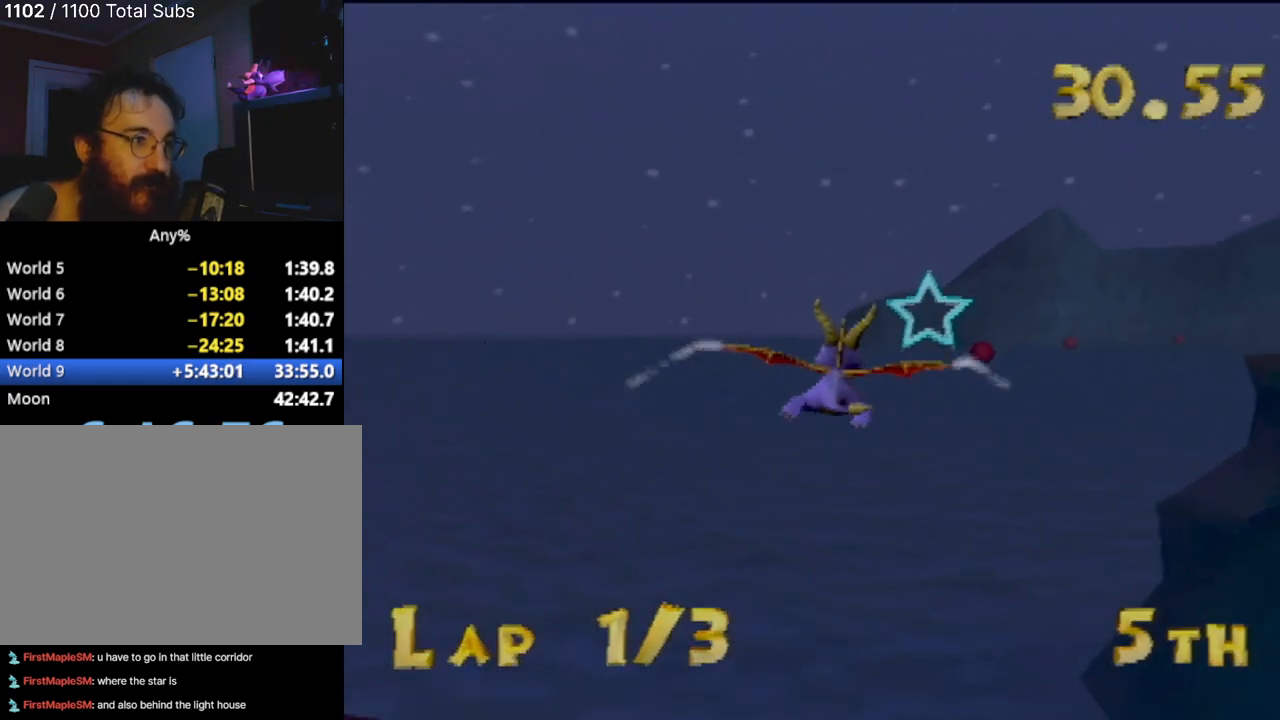
{"buttons": [], "left_stick": "right", "events": [[117, "left_stick", "center"], [467, "left_stick", "right"]]}
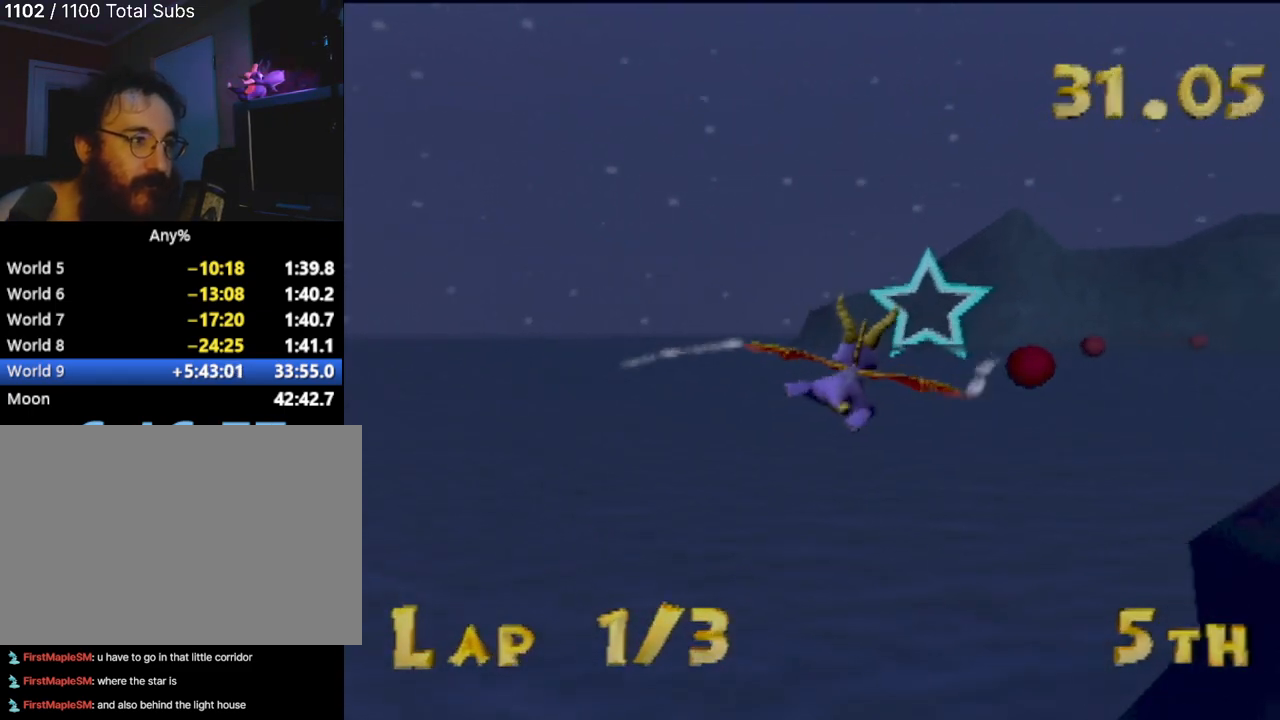
{"buttons": [], "left_stick": "right", "events": [[166, "left_stick", "center"], [283, "left_stick", "right"]]}
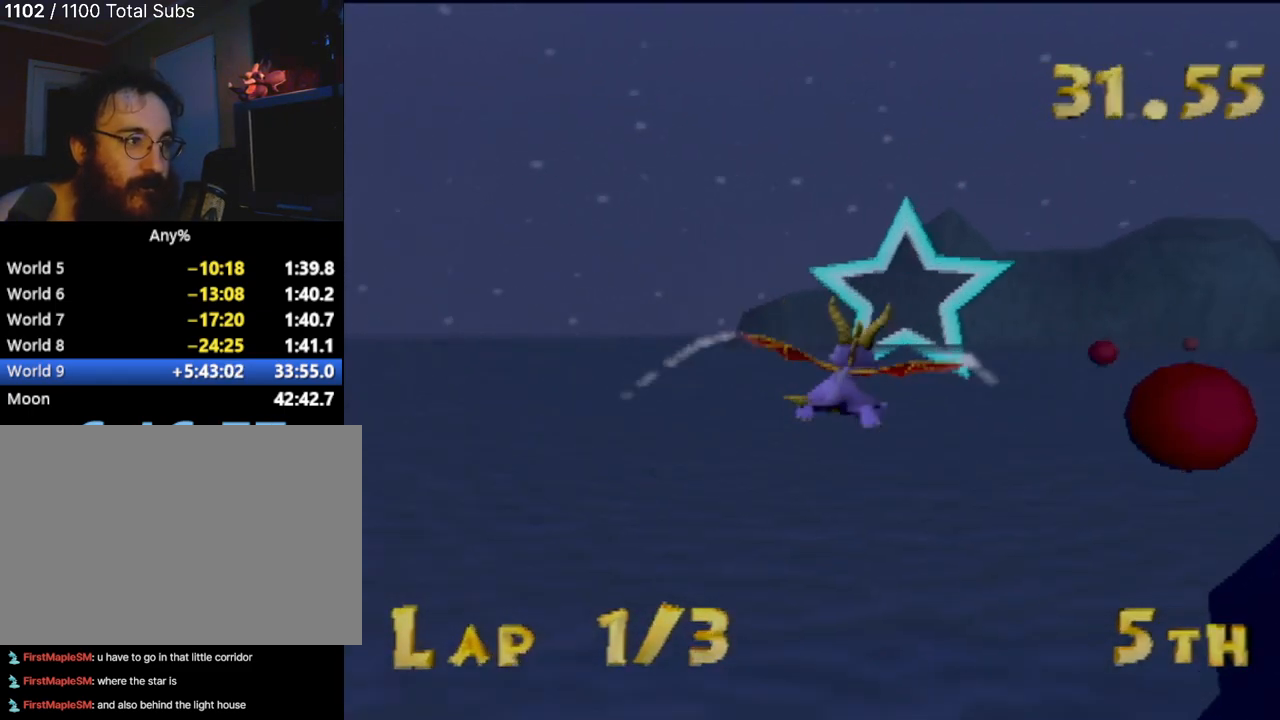
{"buttons": [], "left_stick": "down-right", "events": [[67, "left_stick", "center"], [234, "left_stick", "right"], [400, "left_stick", "down-right"]]}
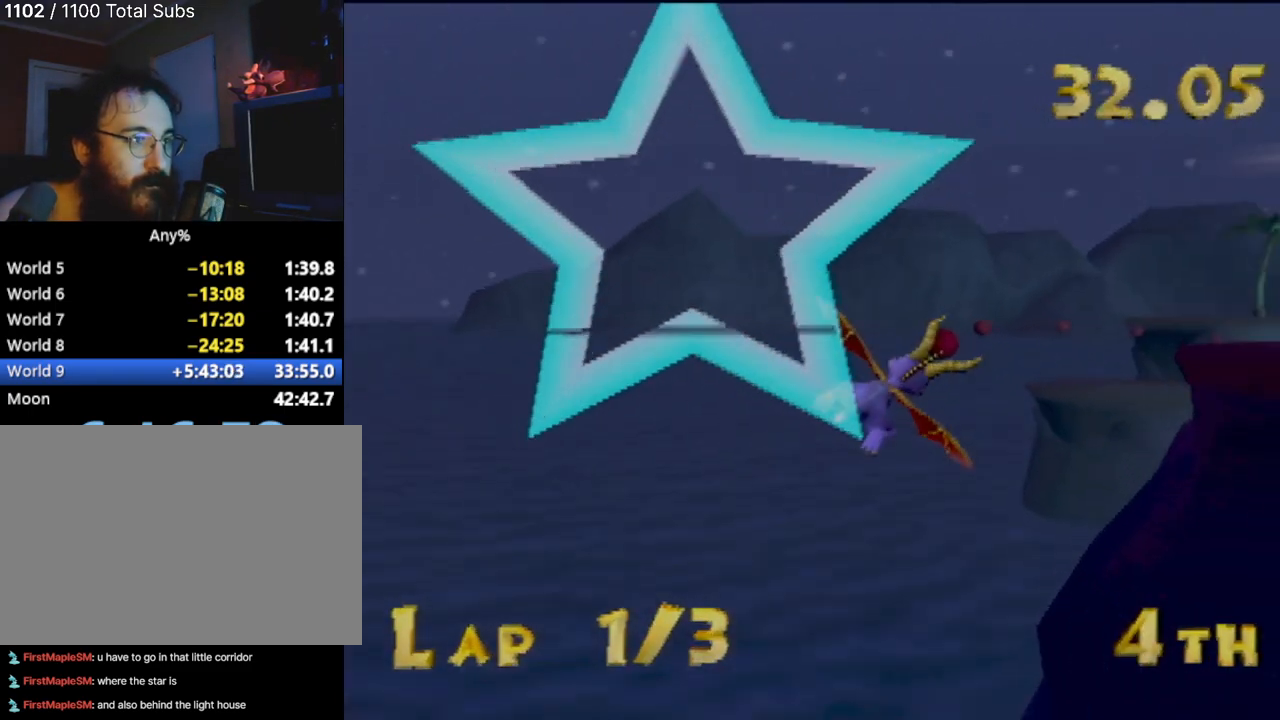
{"buttons": [], "left_stick": "center", "events": [[100, "left_stick", "center"], [433, "left_stick", "left"], [500, "left_stick", "center"]]}
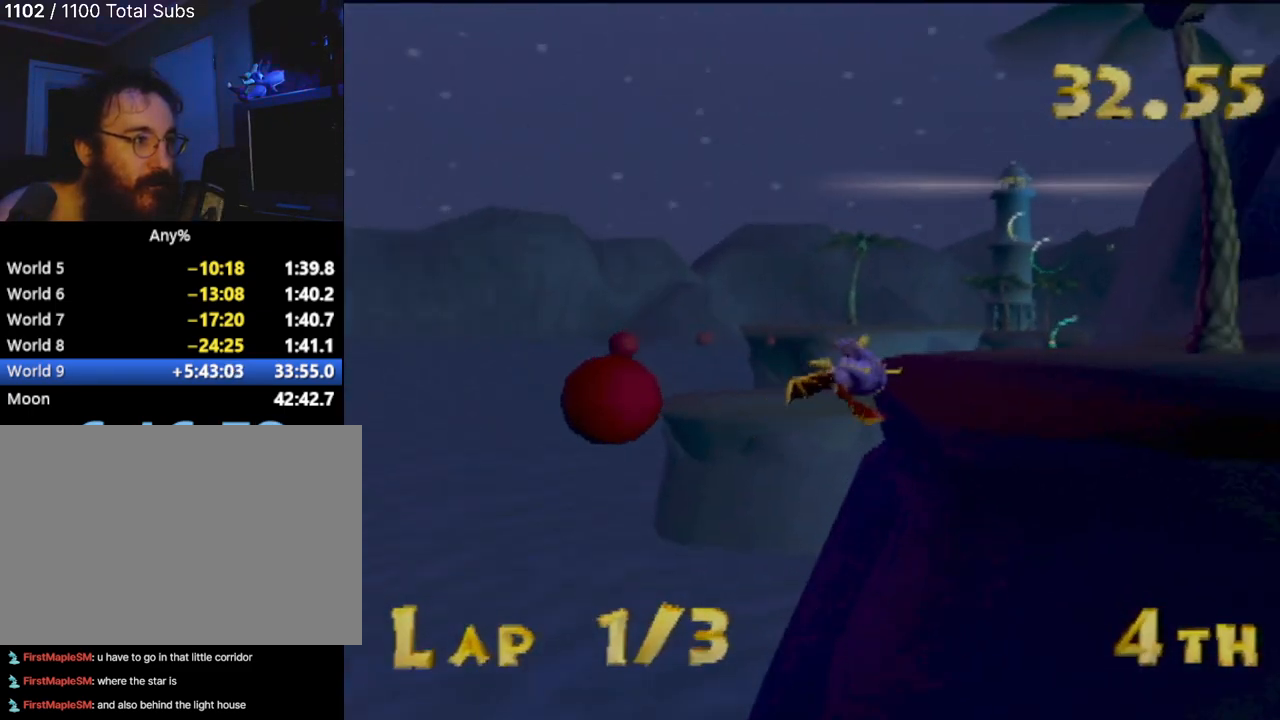
{"buttons": [], "left_stick": "up-left", "events": [[184, "left_stick", "up-left"]]}
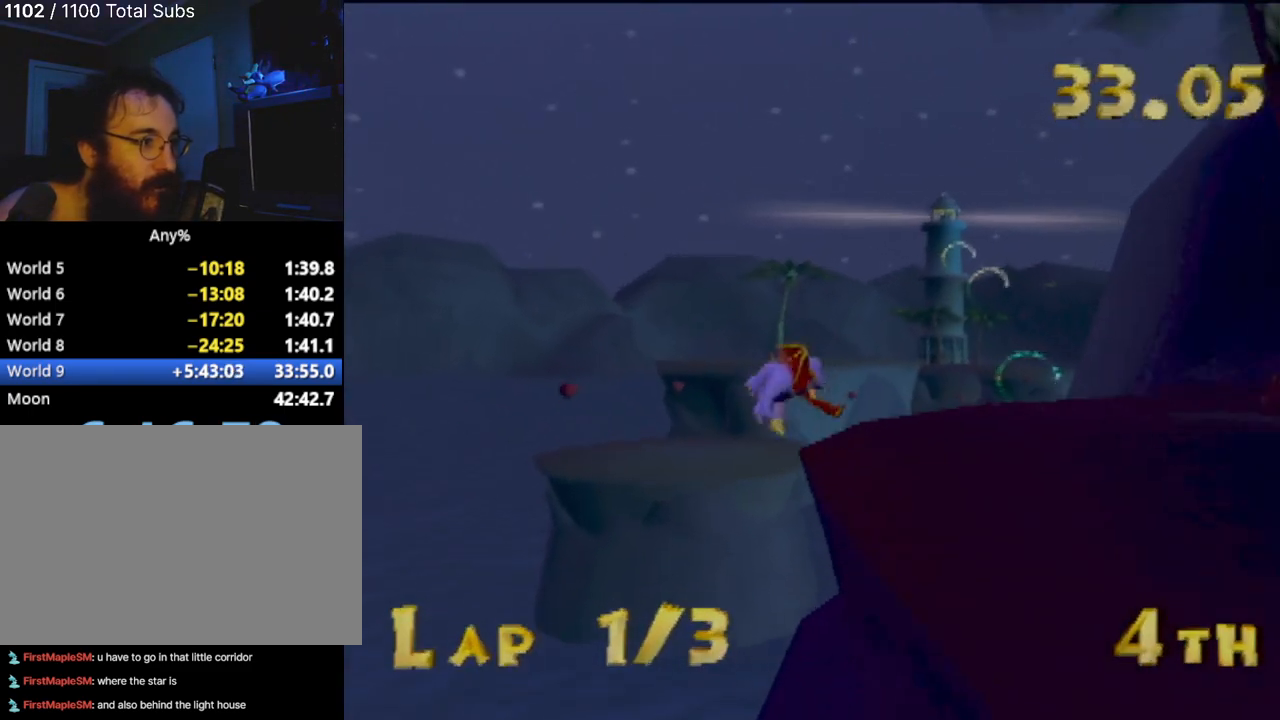
{"buttons": [], "left_stick": "right", "events": [[83, "left_stick", "center"], [400, "left_stick", "right"]]}